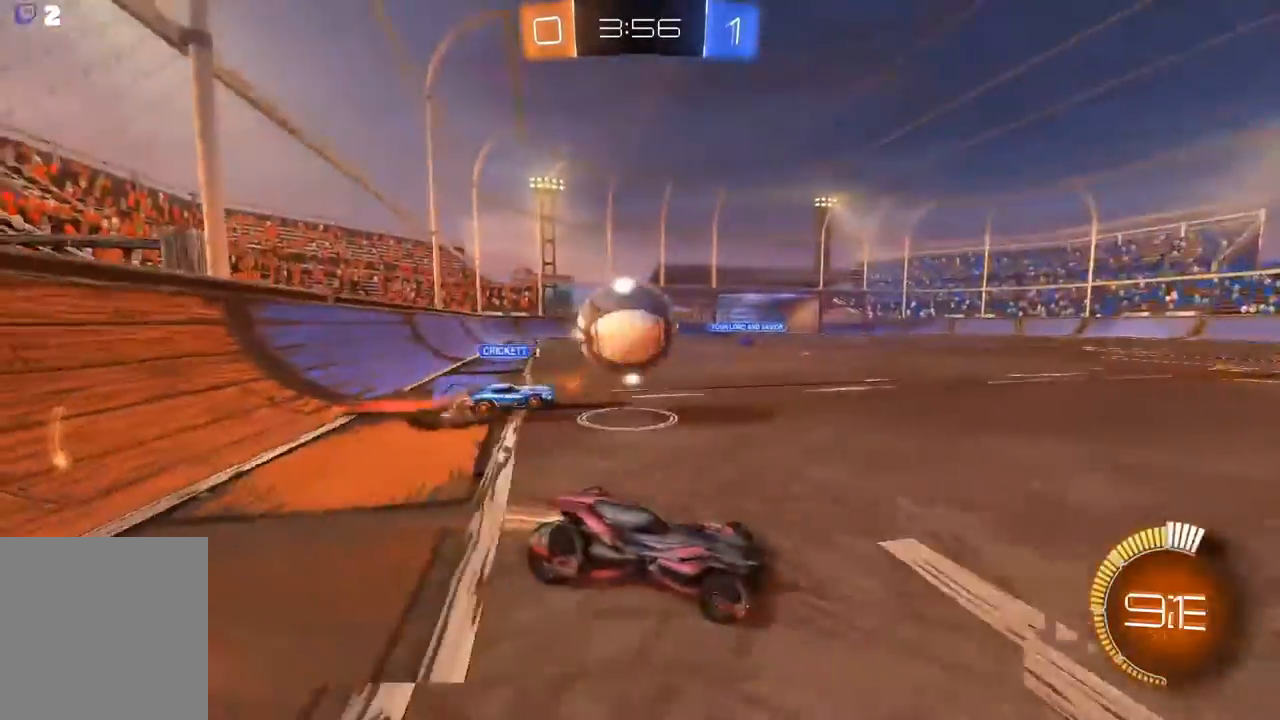
Gameplay with a controller (Xbox layout); each line is a JSON object with the inputs held at the frame after it (dt_ms = milliseconds from this image to that frame). "events" lists button and stick changes between this image and that frame as [ms after this image, input, new state], when the widget could be followed in between. Not read: right_stick.
{"dt_ms": 500, "buttons": ["A", "R2"], "left_stick": "center", "events": [[267, "left_stick", "left"], [467, "left_stick", "center"]]}
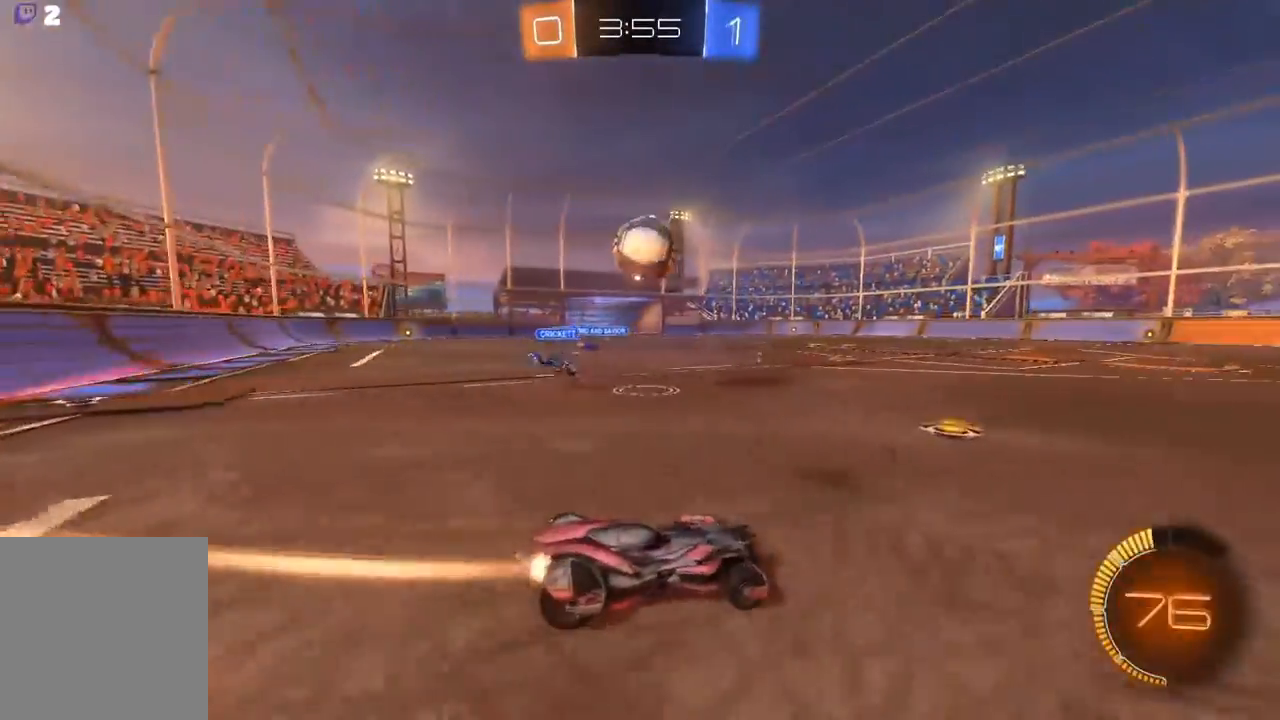
{"dt_ms": 500, "buttons": ["A", "R2"], "left_stick": "left", "events": [[200, "left_stick", "left"], [267, "left_stick", "center"], [500, "left_stick", "left"]]}
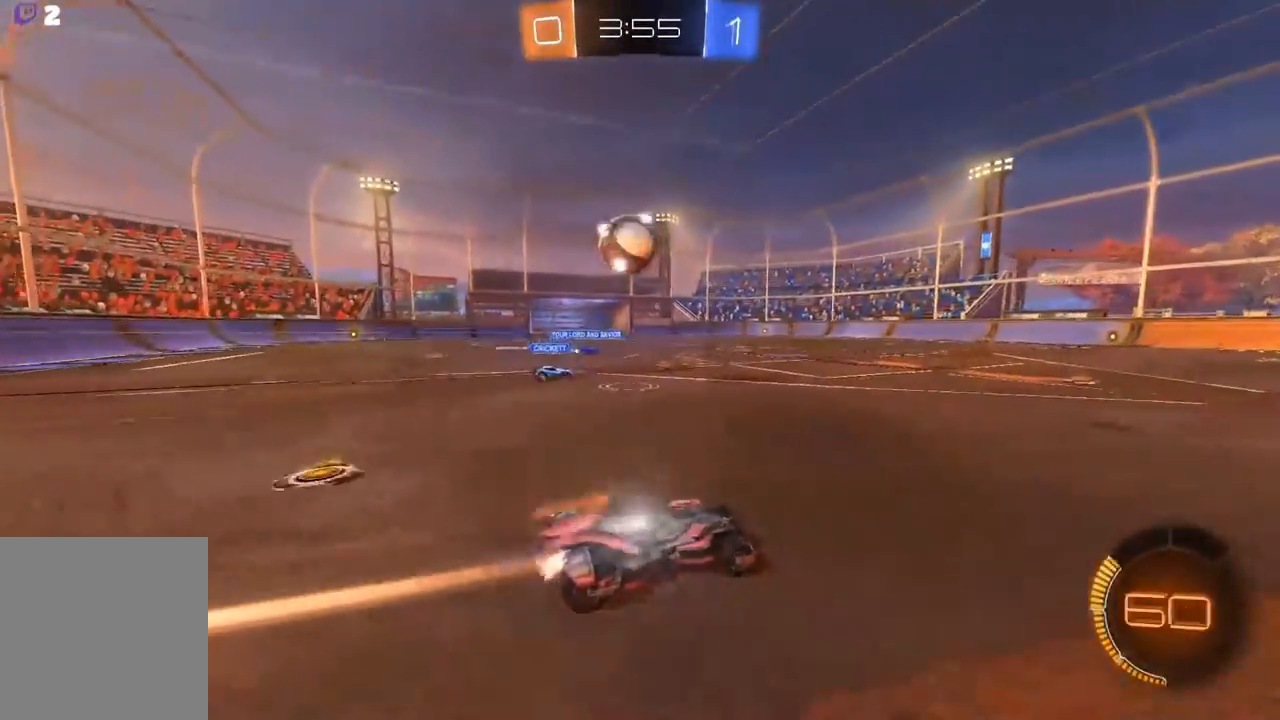
{"dt_ms": 1000, "buttons": ["R2"], "left_stick": "center"}
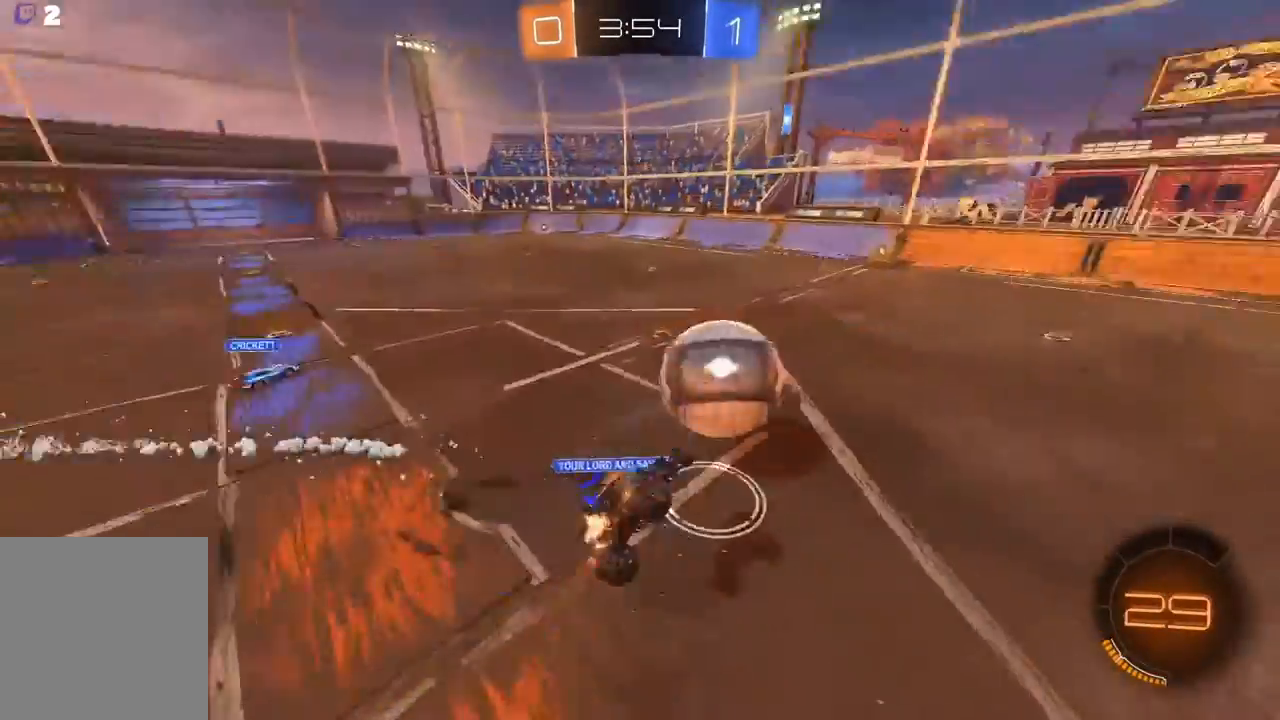
{"dt_ms": 500, "buttons": ["R2"], "left_stick": "center", "events": []}
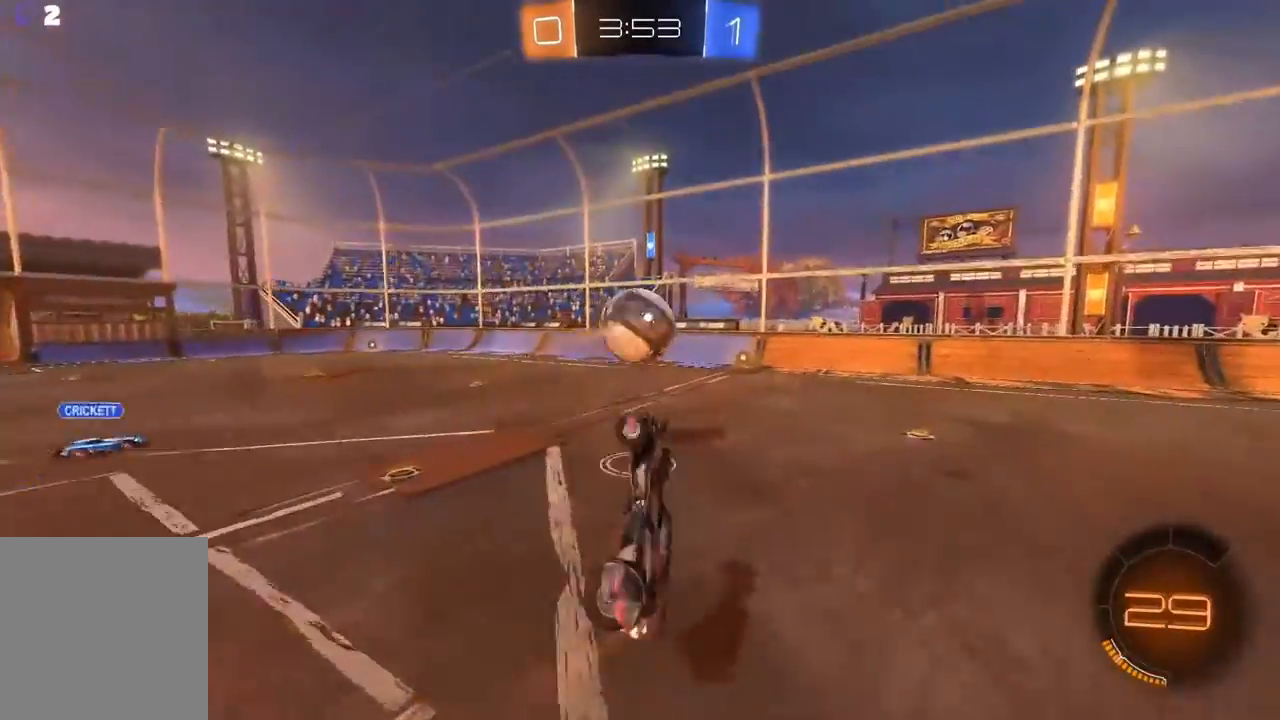
{"dt_ms": 500, "buttons": ["A", "R2"], "left_stick": "center", "events": [[33, "left_stick", "left"], [200, "left_stick", "right"], [233, "A", "down"], [433, "left_stick", "center"]]}
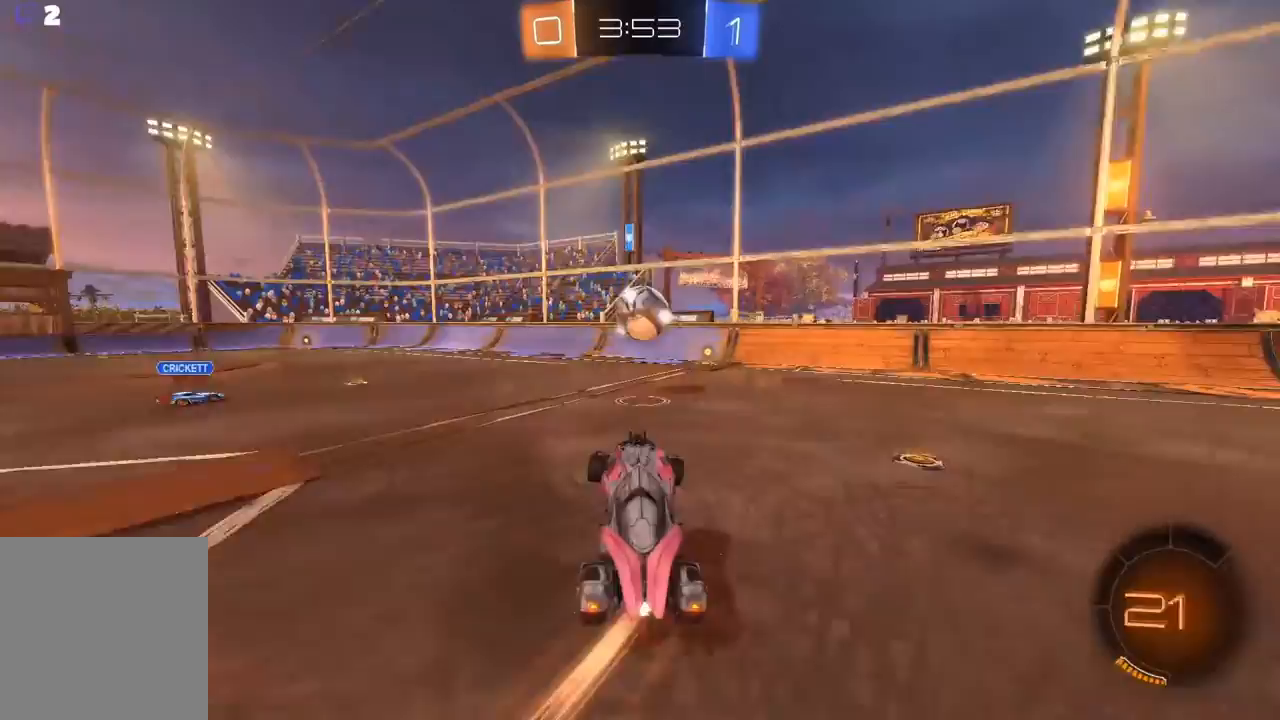
{"dt_ms": 500, "buttons": ["A", "R2"], "left_stick": "left", "events": [[133, "left_stick", "left"], [267, "left_stick", "center"], [467, "left_stick", "left"]]}
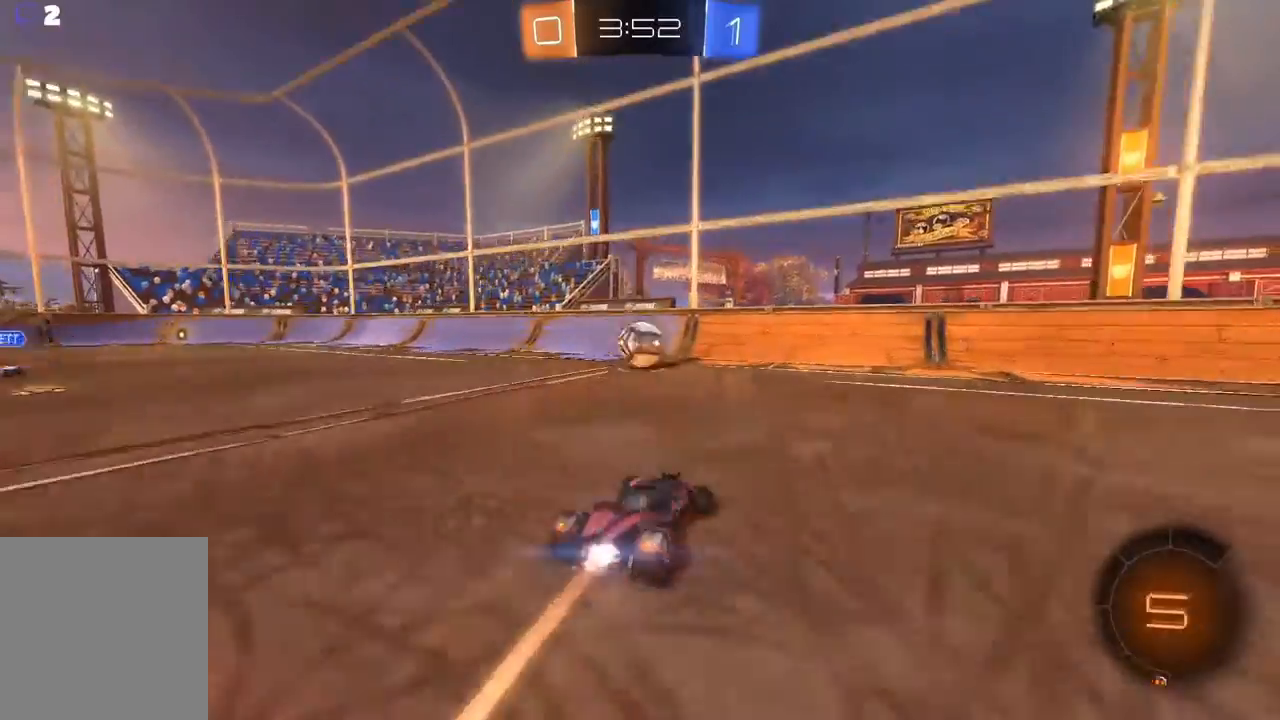
{"dt_ms": 500, "buttons": ["R2"], "left_stick": "center", "events": [[200, "A", "up"], [333, "left_stick", "center"]]}
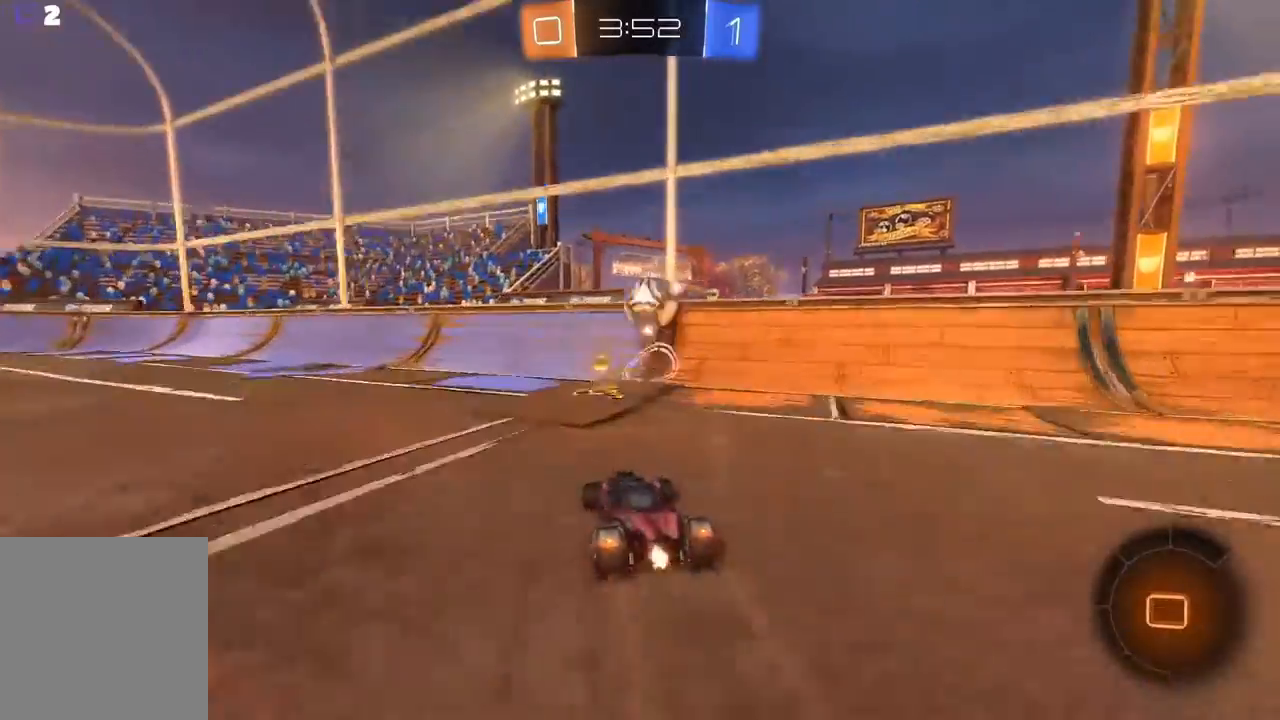
{"dt_ms": 500, "buttons": ["L2"], "left_stick": "left", "events": [[33, "left_stick", "right"], [433, "R2", "up"], [500, "L2", "down"], [500, "left_stick", "left"]]}
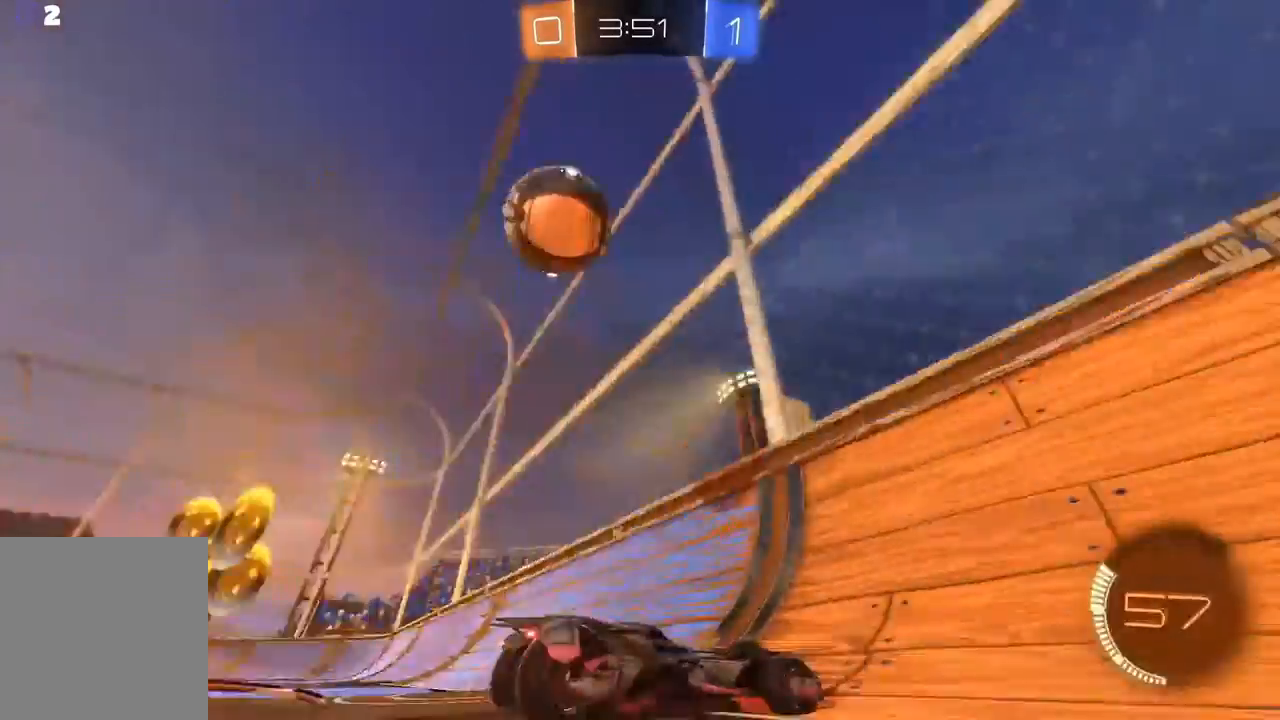
{"dt_ms": 500, "buttons": ["R2"], "left_stick": "left"}
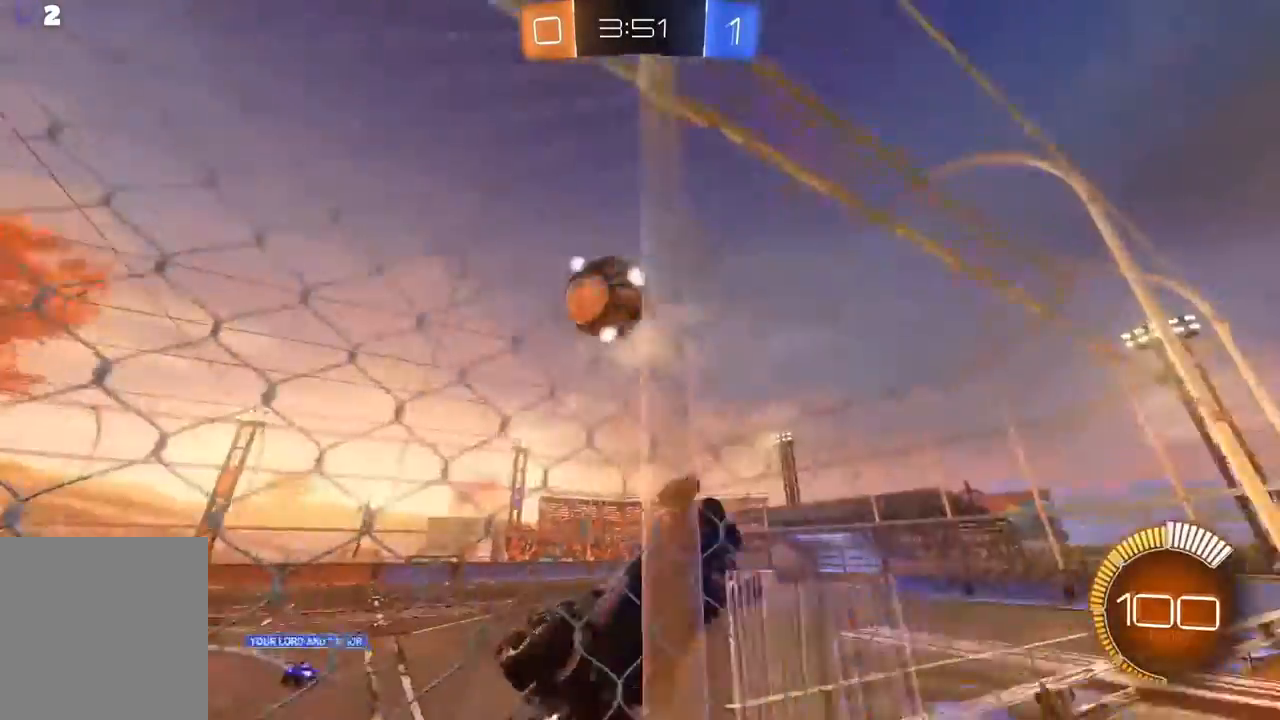
{"dt_ms": 500, "buttons": ["R2"], "left_stick": "left", "events": [[67, "R1", "down"], [167, "R1", "up"]]}
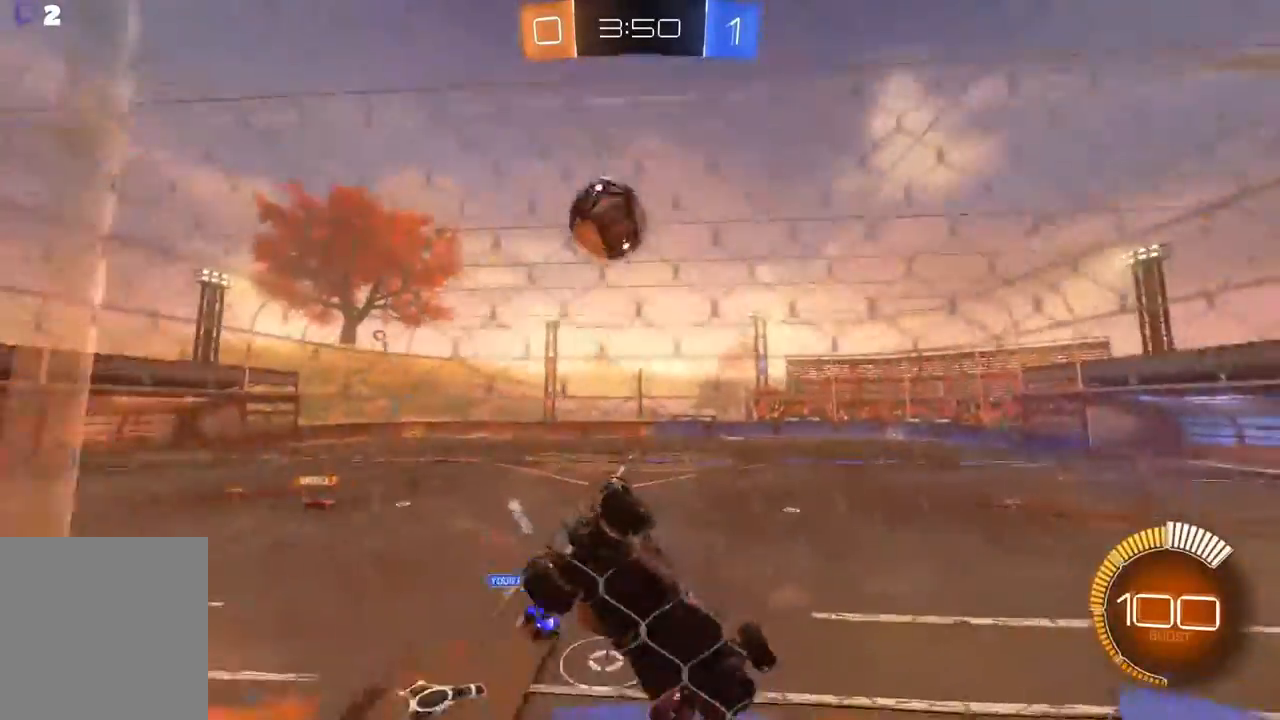
{"dt_ms": 500, "buttons": ["R2"], "left_stick": "down-left", "events": [[133, "B", "down"], [233, "B", "up"], [267, "left_stick", "center"], [333, "left_stick", "down"], [500, "left_stick", "down-left"]]}
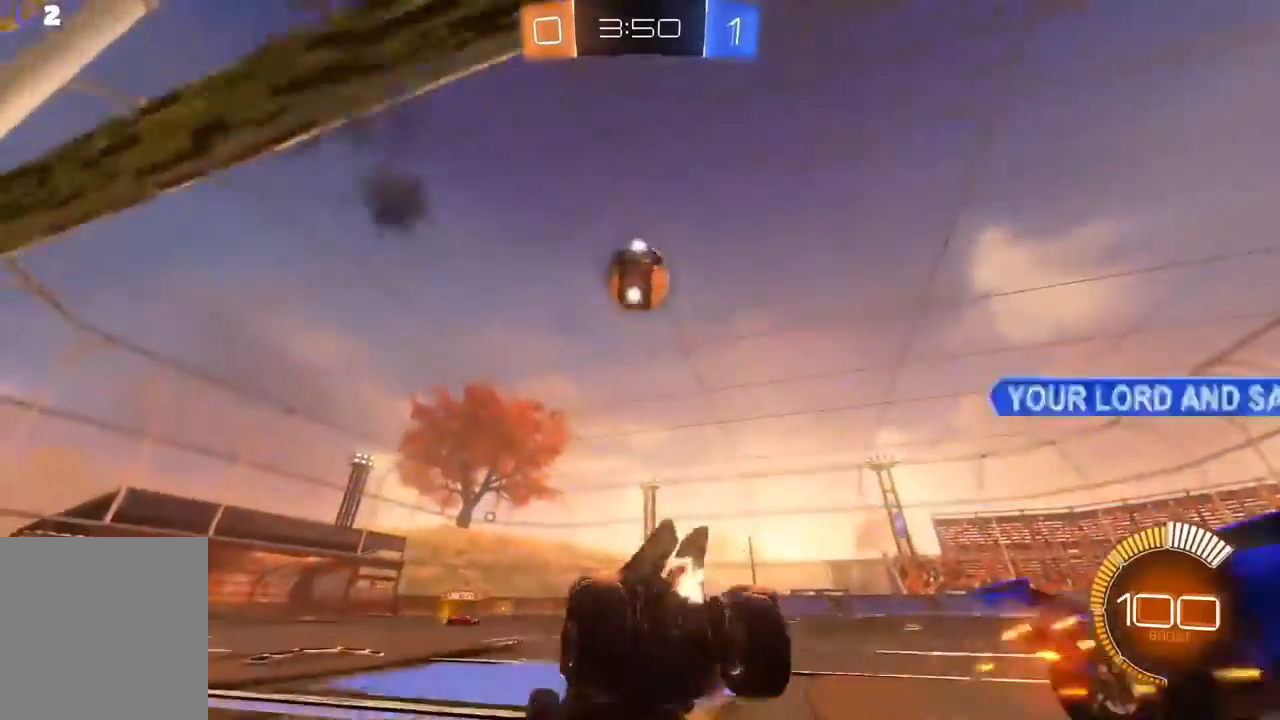
{"dt_ms": 500, "buttons": ["R2"], "left_stick": "right", "events": [[167, "A", "down"], [233, "left_stick", "right"], [400, "A", "up"]]}
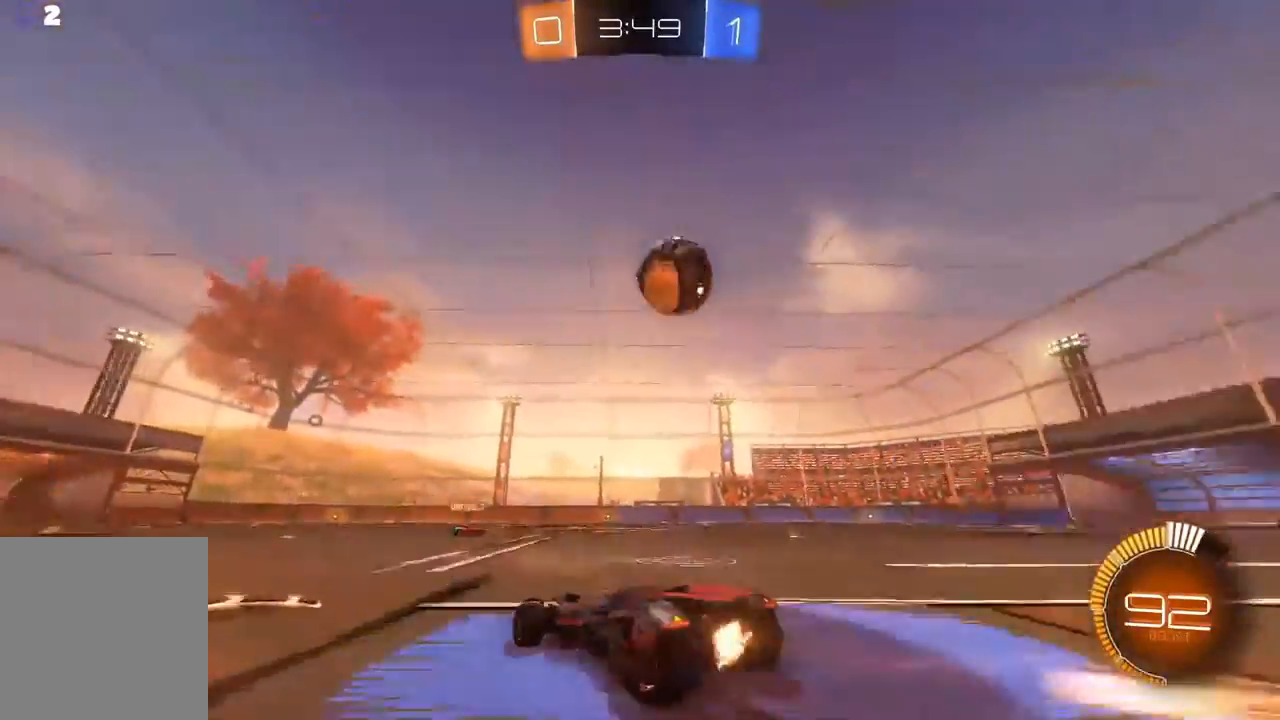
{"dt_ms": 500, "buttons": ["A", "R2"], "left_stick": "right", "events": [[167, "A", "down"], [233, "A", "up"], [433, "A", "down"]]}
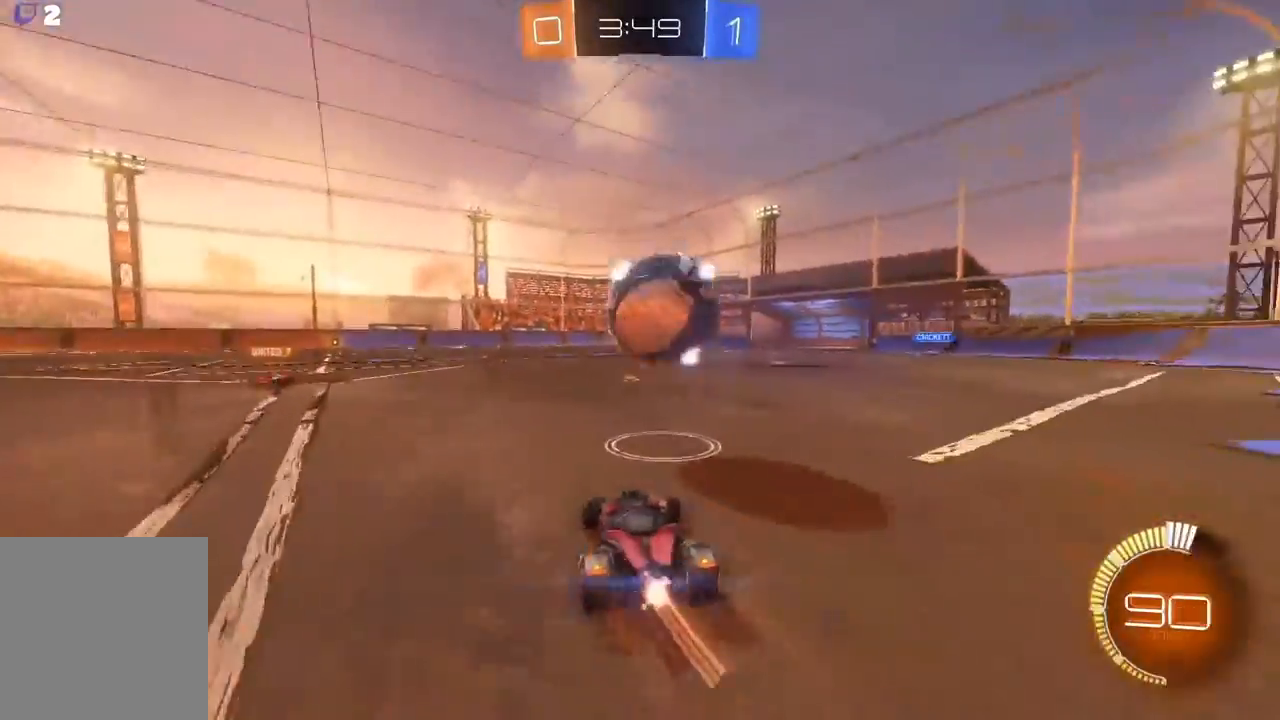
{"dt_ms": 500, "buttons": ["R2"], "left_stick": "center", "events": [[33, "B", "down"], [67, "left_stick", "down"], [100, "A", "up"], [133, "A", "down"], [167, "B", "up"], [233, "left_stick", "up"], [300, "A", "up"], [300, "B", "down"], [400, "B", "up"], [433, "left_stick", "center"]]}
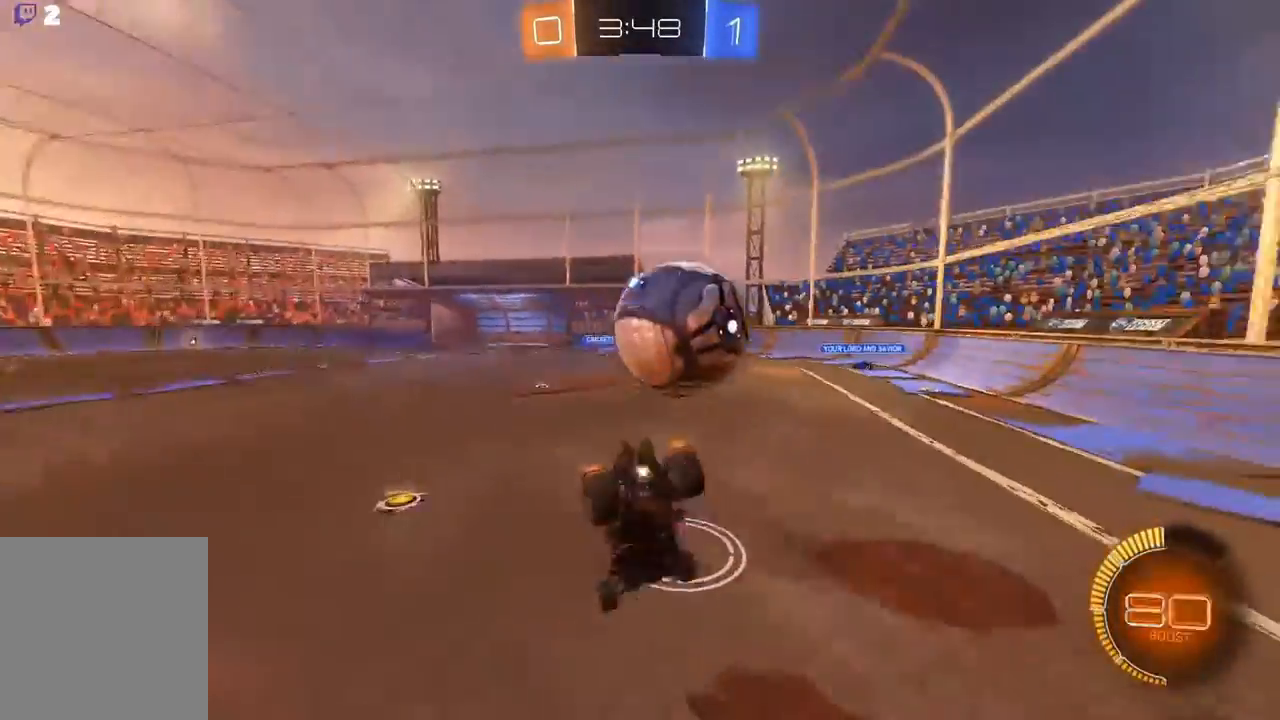
{"dt_ms": 500, "buttons": ["R2"], "left_stick": "up", "events": [[200, "left_stick", "up-right"], [367, "left_stick", "center"], [500, "left_stick", "up"]]}
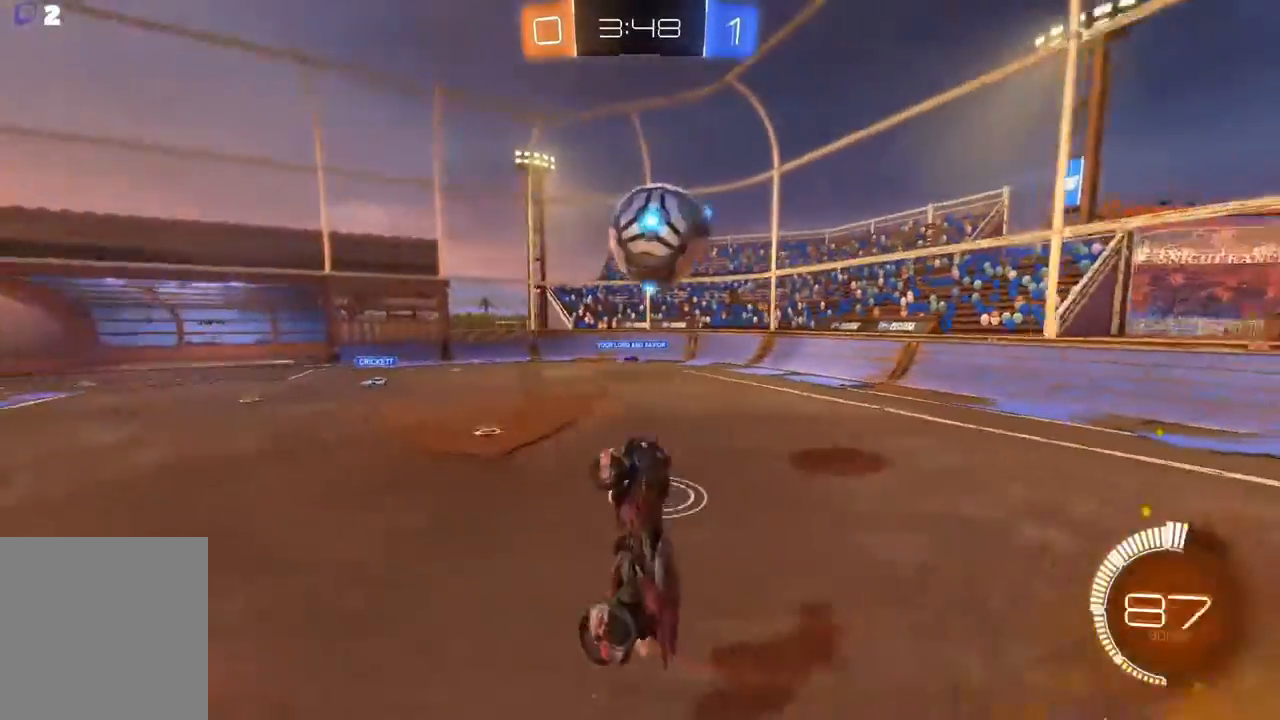
{"dt_ms": 500, "buttons": ["R2"], "left_stick": "right", "events": [[200, "left_stick", "center"], [300, "left_stick", "right"]]}
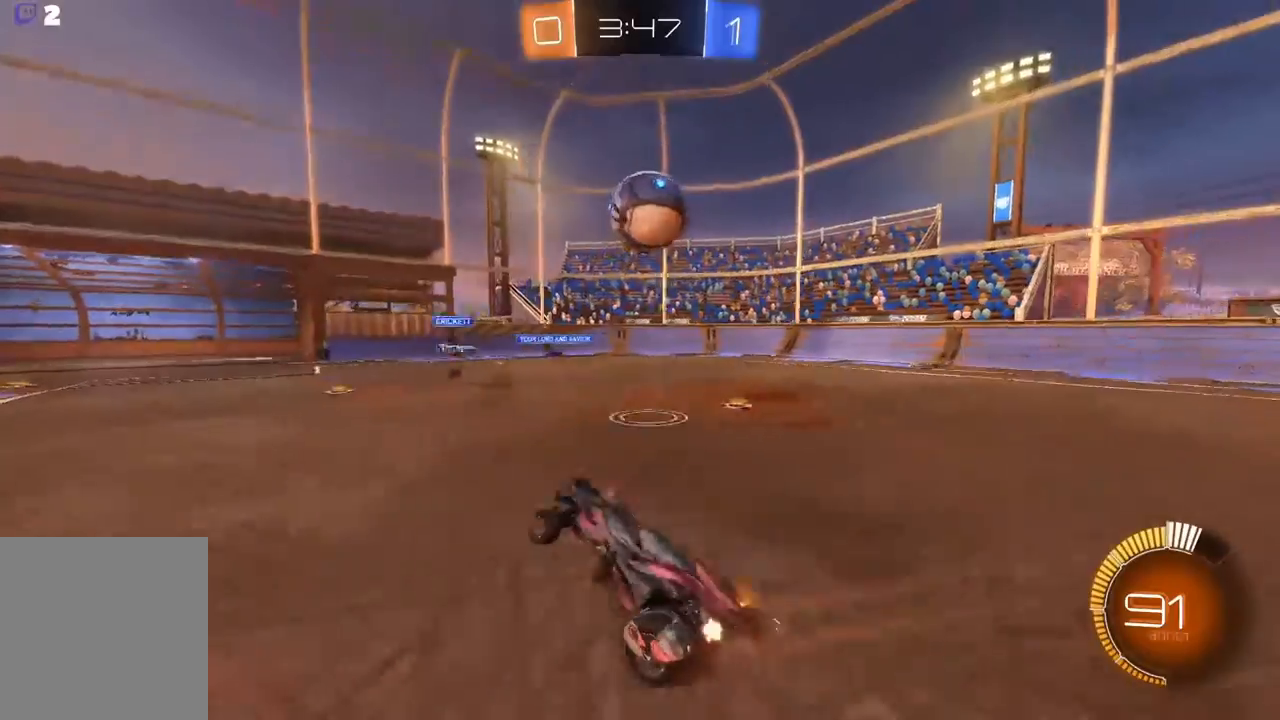
{"dt_ms": 500, "buttons": ["R2"], "left_stick": "left", "events": [[133, "left_stick", "center"], [233, "left_stick", "left"]]}
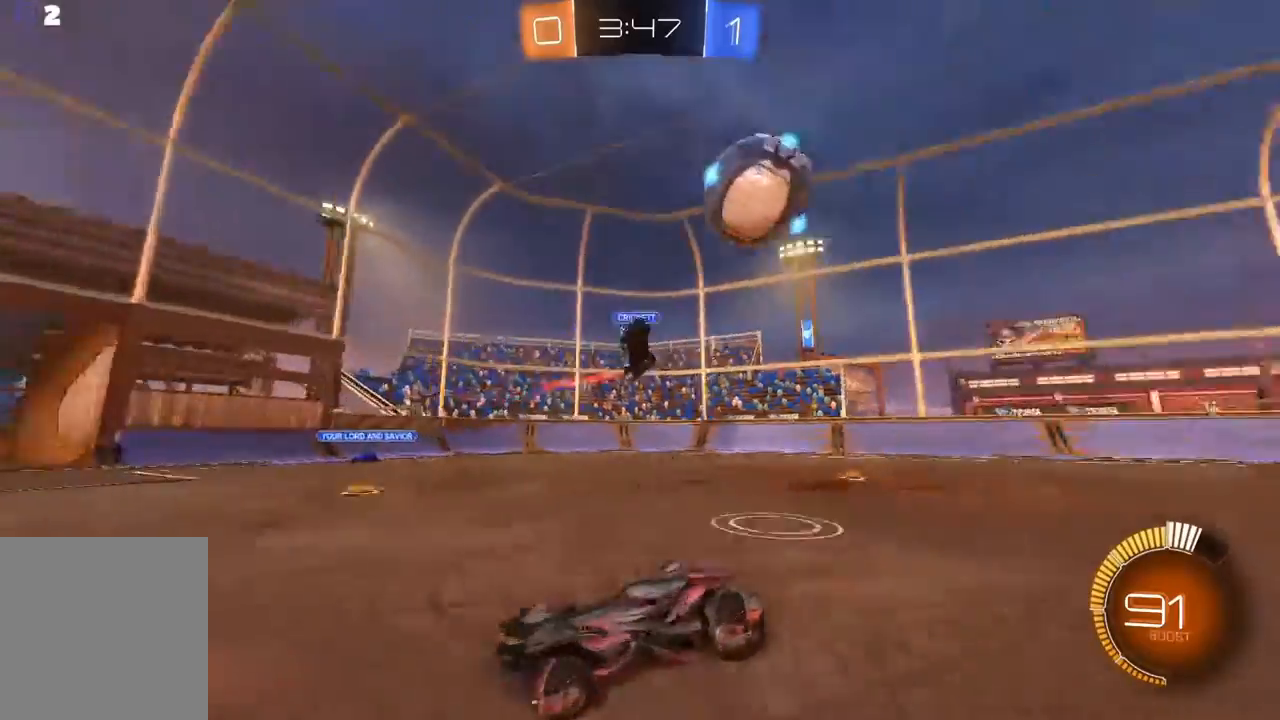
{"dt_ms": 500, "buttons": ["A", "R2"], "left_stick": "left", "events": [[167, "R1", "down"], [267, "R1", "up"], [433, "A", "down"]]}
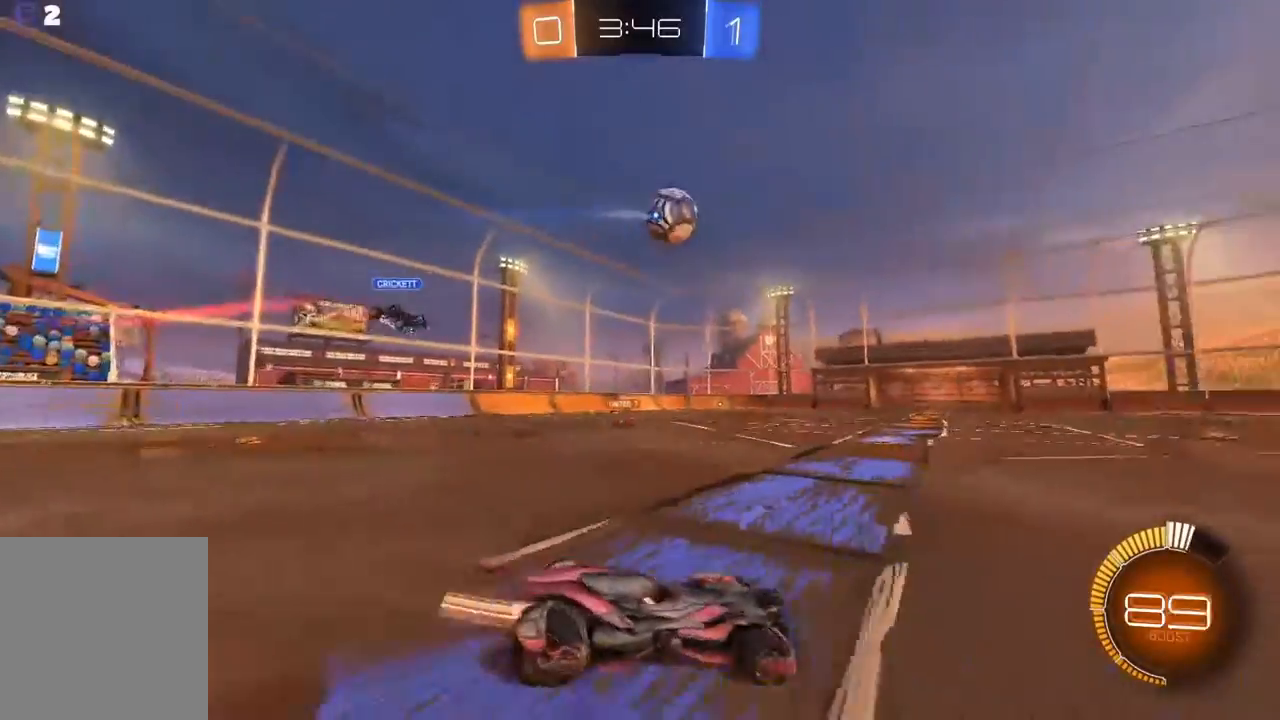
{"dt_ms": 500, "buttons": ["A", "R2"], "left_stick": "left", "events": []}
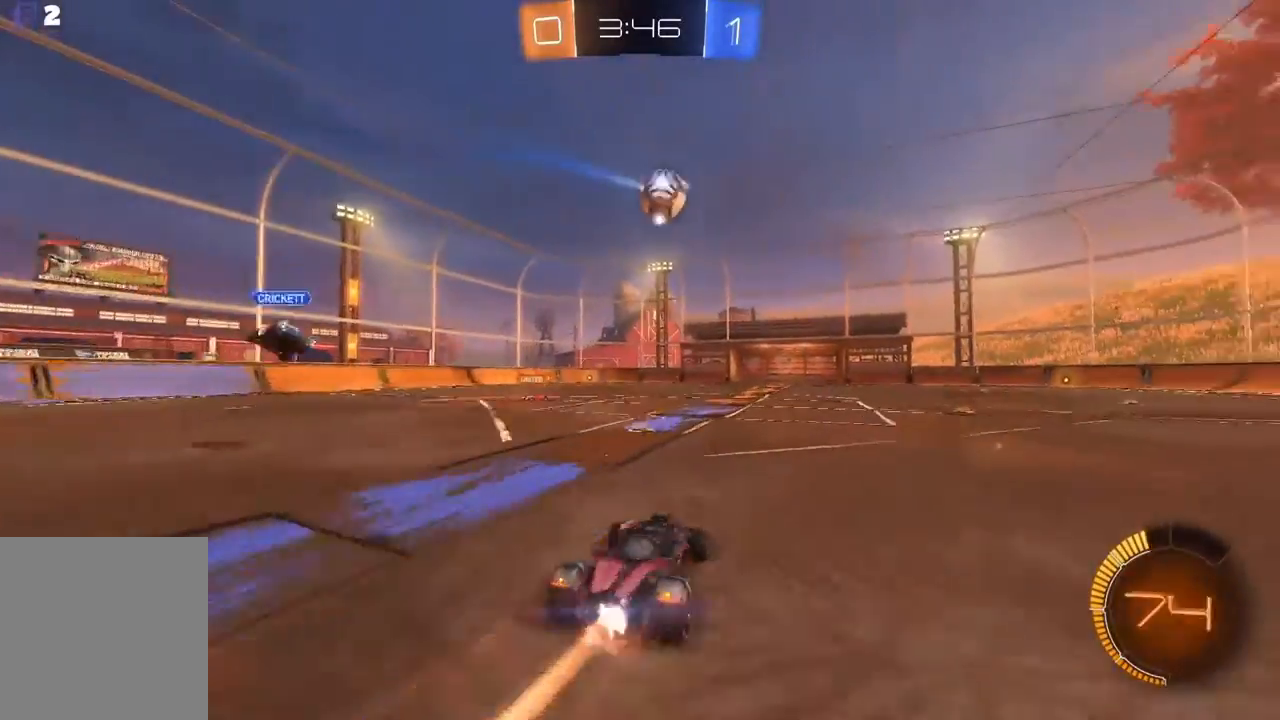
{"dt_ms": 500, "buttons": ["A", "R2"], "left_stick": "down-right", "events": [[100, "left_stick", "center"], [200, "left_stick", "down-left"], [467, "left_stick", "down-right"]]}
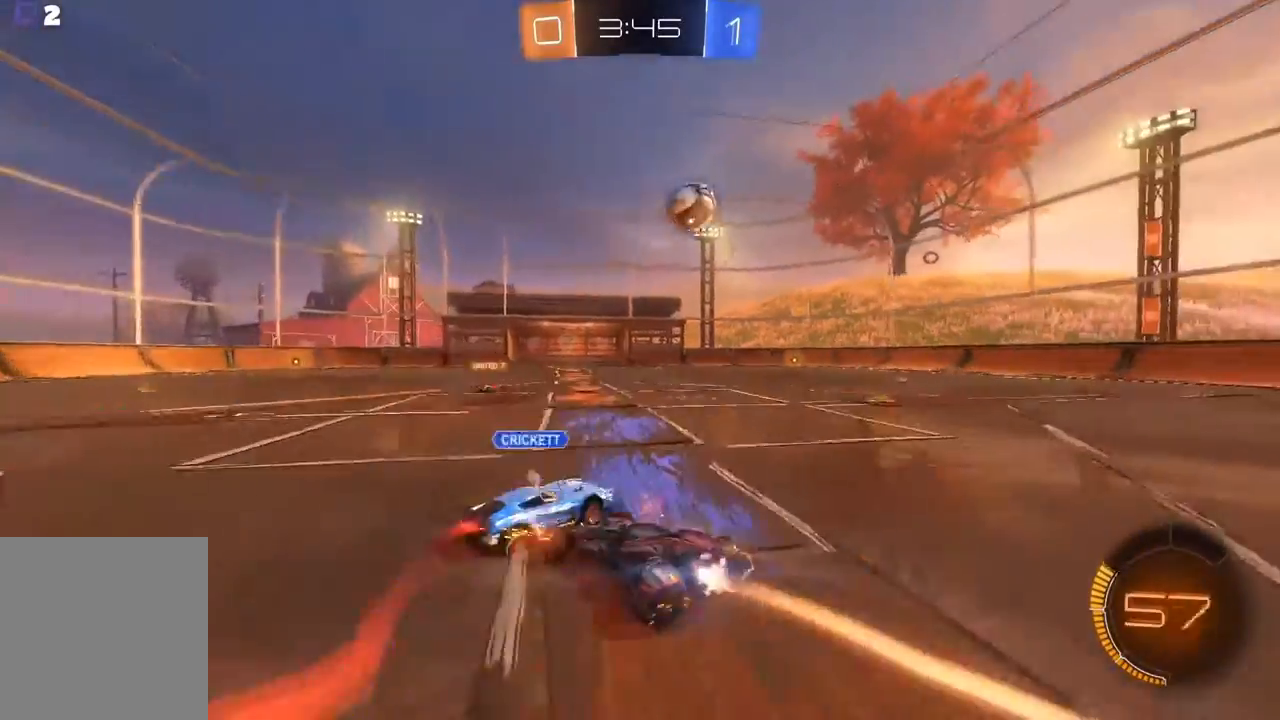
{"dt_ms": 500, "buttons": ["R2"], "left_stick": "center", "events": [[133, "left_stick", "center"], [267, "A", "up"], [267, "left_stick", "right"], [500, "left_stick", "center"]]}
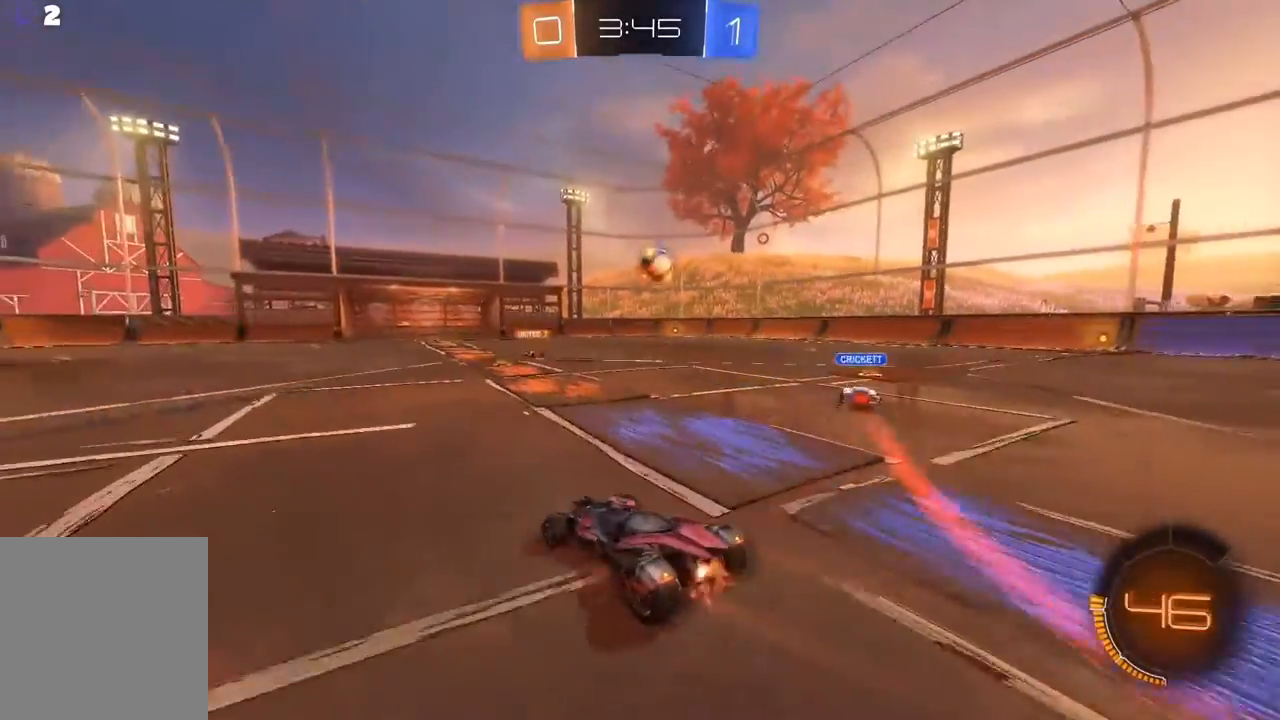
{"dt_ms": 500, "buttons": ["A", "R2"], "left_stick": "right", "events": [[100, "A", "down"], [467, "left_stick", "right"]]}
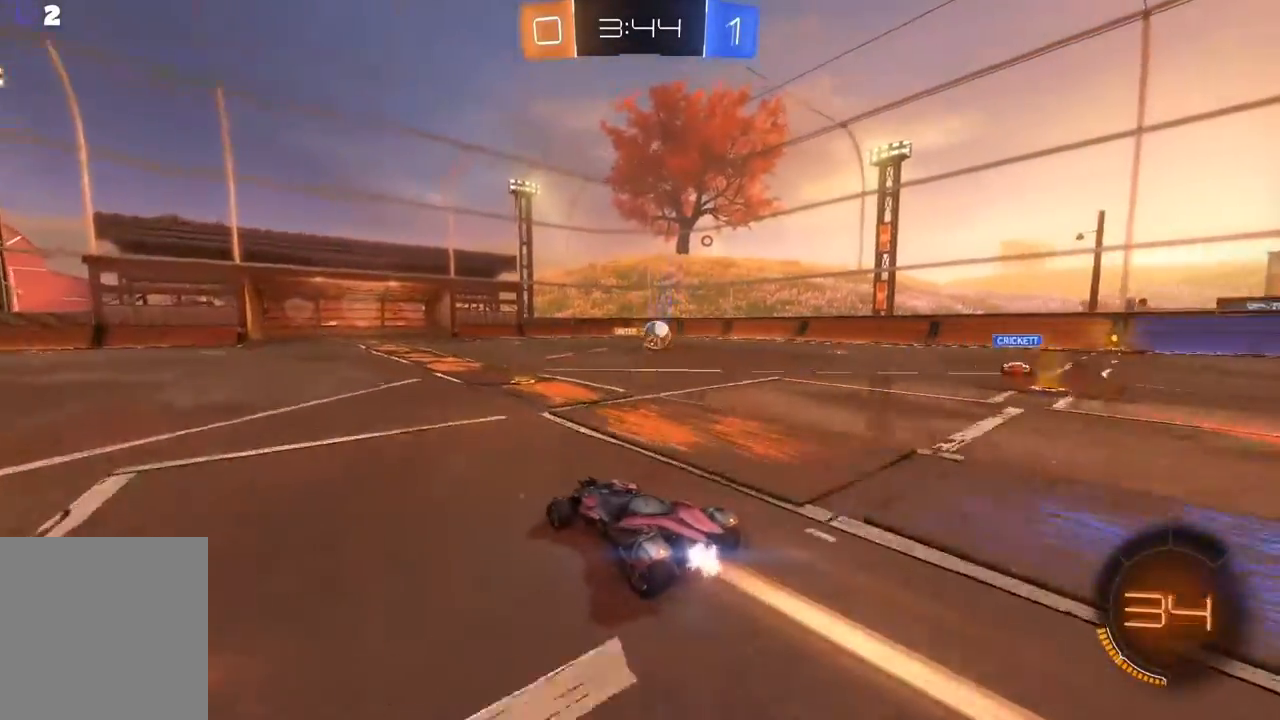
{"dt_ms": 500, "buttons": ["R2"], "left_stick": "left", "events": [[267, "left_stick", "center"], [367, "left_stick", "left"], [433, "A", "up"]]}
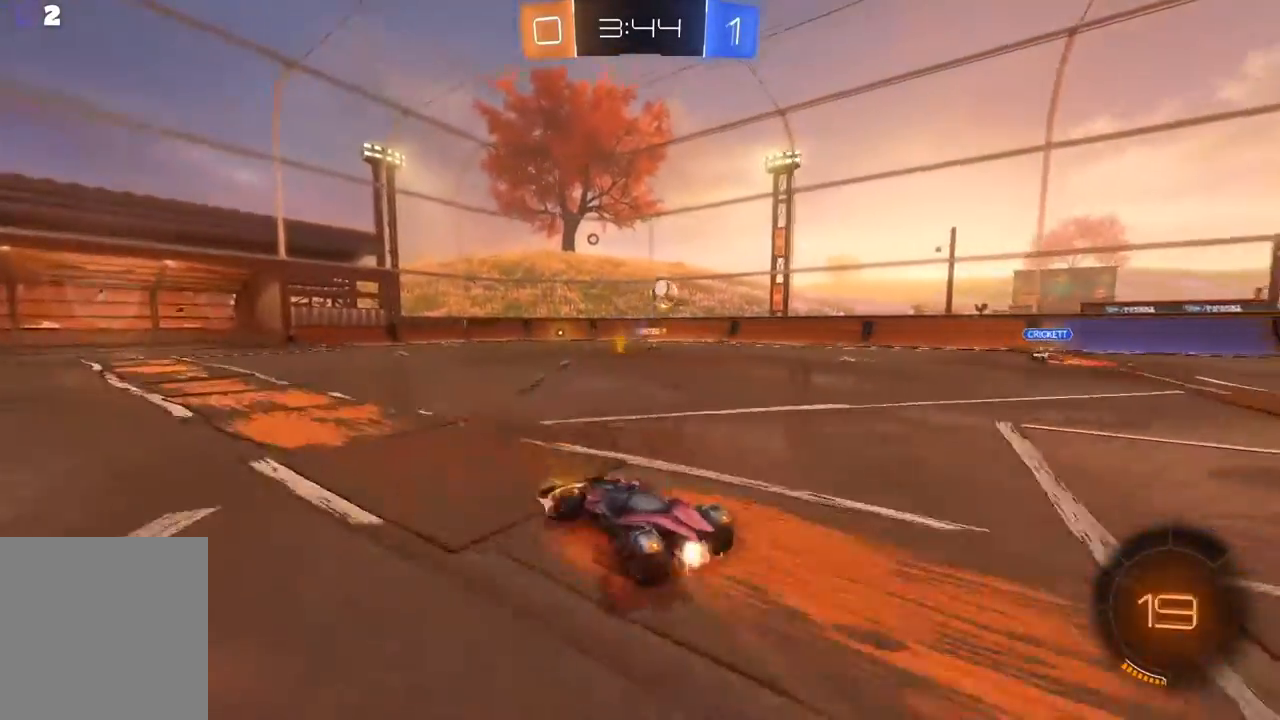
{"dt_ms": 500, "buttons": ["R2"], "left_stick": "left", "events": [[133, "left_stick", "center"], [433, "left_stick", "left"]]}
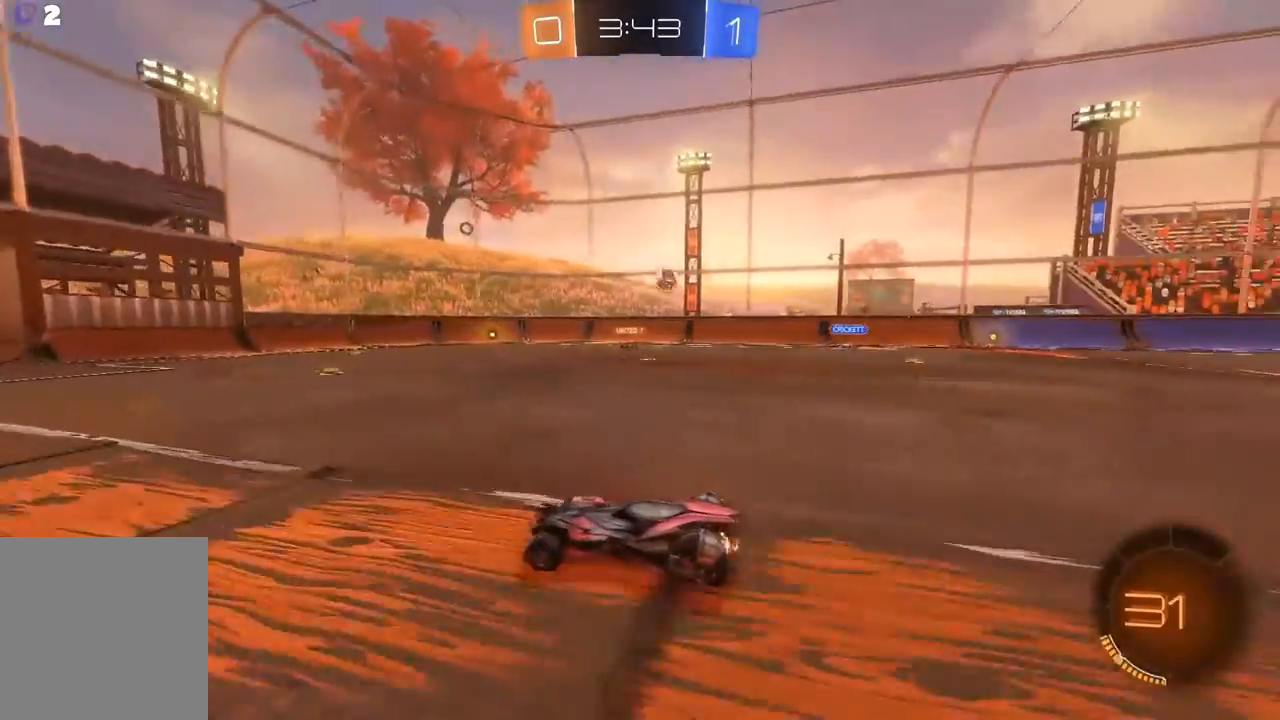
{"dt_ms": 500, "buttons": ["A", "R2"], "left_stick": "center", "events": [[100, "Y", "down"], [167, "Y", "up"], [333, "A", "down"], [333, "left_stick", "center"]]}
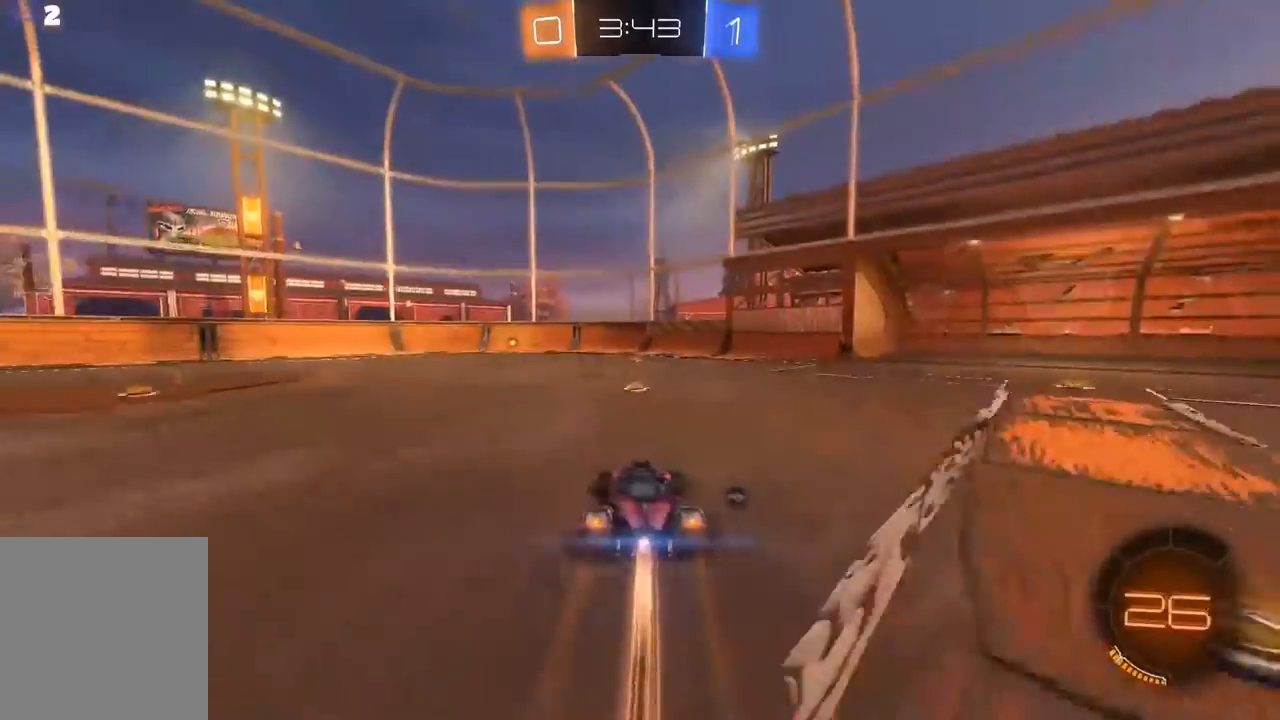
{"dt_ms": 500, "buttons": ["A", "R2"], "left_stick": "center", "events": [[67, "left_stick", "left"], [200, "left_stick", "center"], [300, "left_stick", "left"], [500, "left_stick", "center"]]}
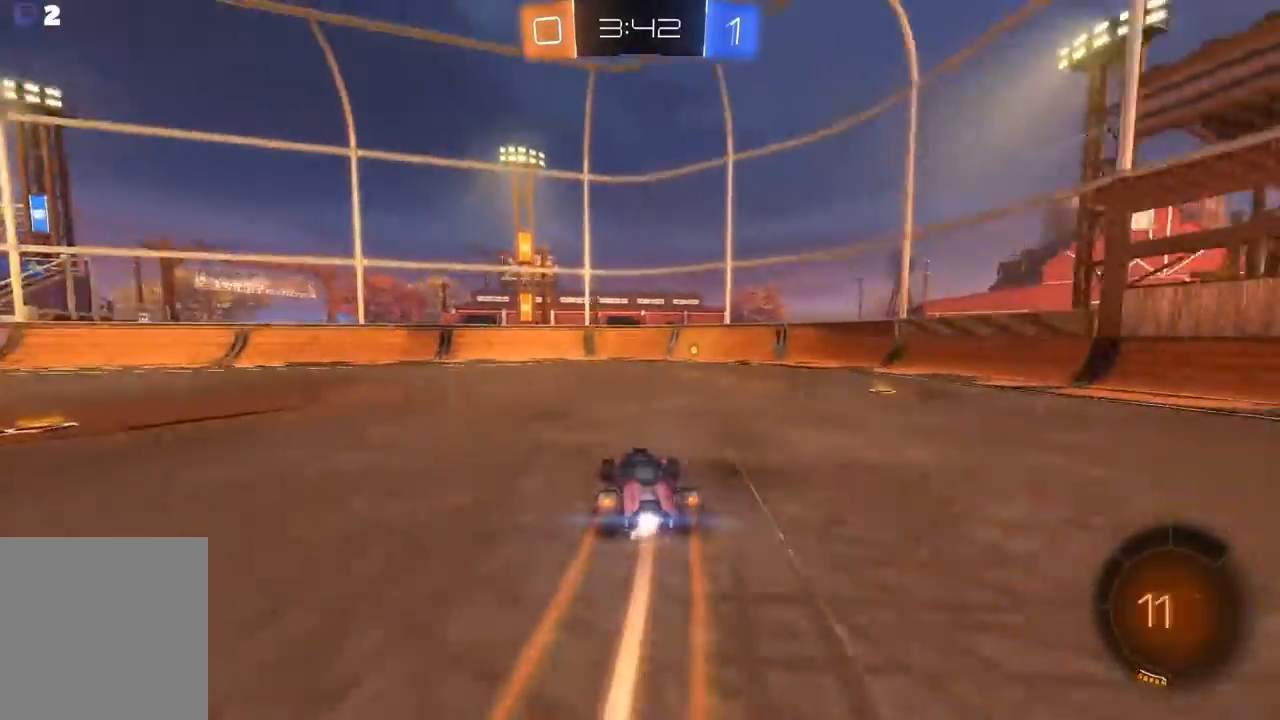
{"dt_ms": 500, "buttons": ["R2"], "left_stick": "center", "events": [[100, "A", "up"], [100, "left_stick", "right"], [300, "left_stick", "center"]]}
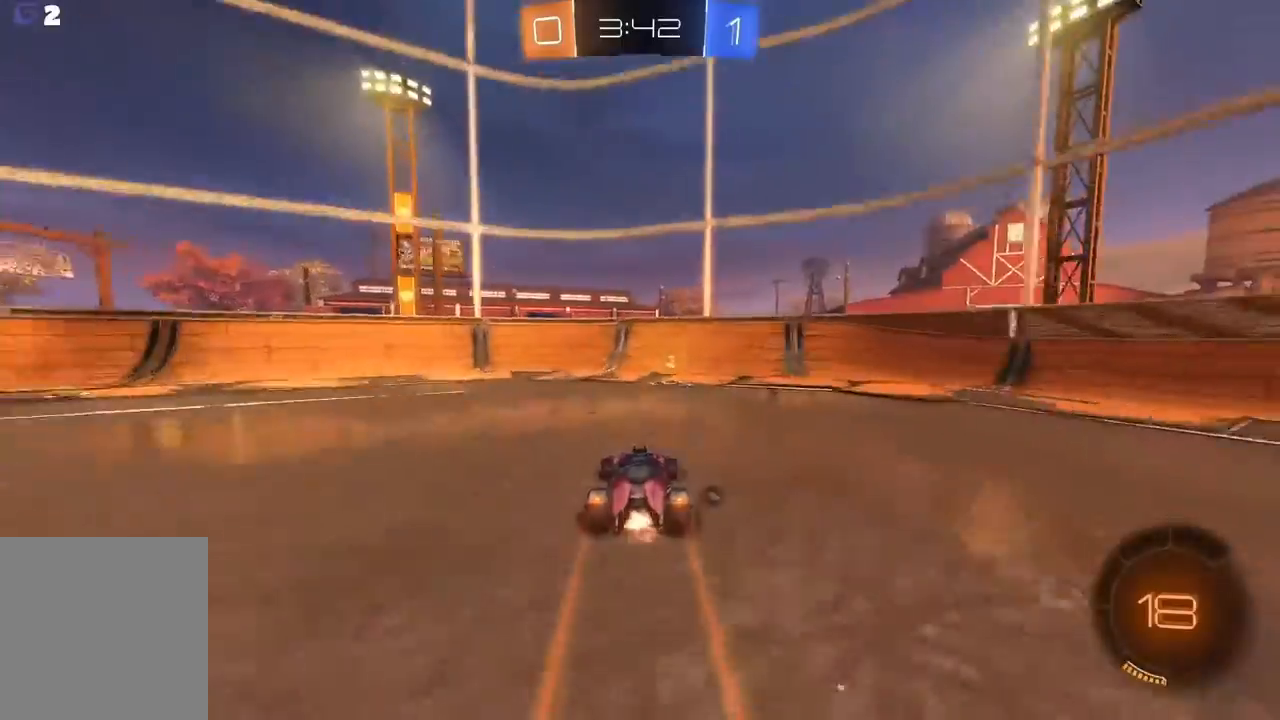
{"dt_ms": 500, "buttons": ["R2"], "left_stick": "right", "events": [[133, "Y", "down"], [200, "Y", "up"], [200, "left_stick", "right"], [300, "R1", "down"], [400, "R1", "up"]]}
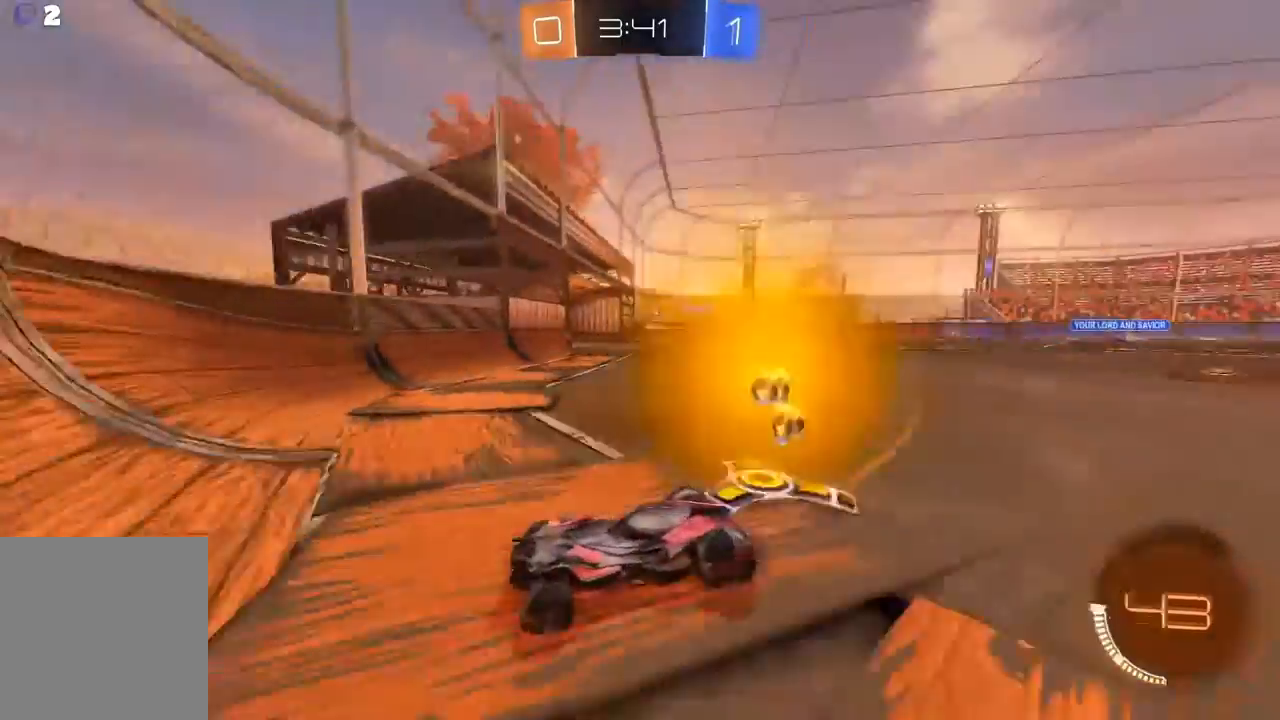
{"dt_ms": 500, "buttons": ["A", "R2"], "left_stick": "right", "events": [[400, "A", "down"]]}
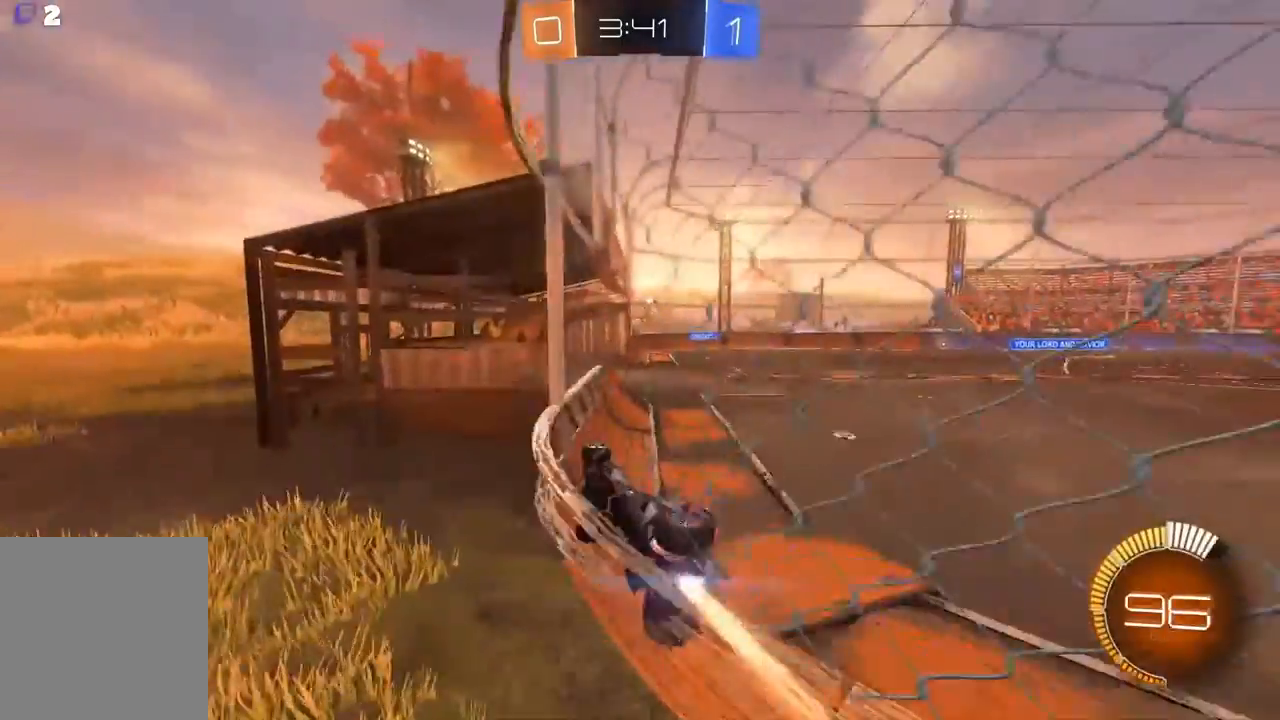
{"dt_ms": 500, "buttons": ["R2"], "left_stick": "center", "events": [[100, "left_stick", "left"], [167, "left_stick", "center"], [200, "A", "up"]]}